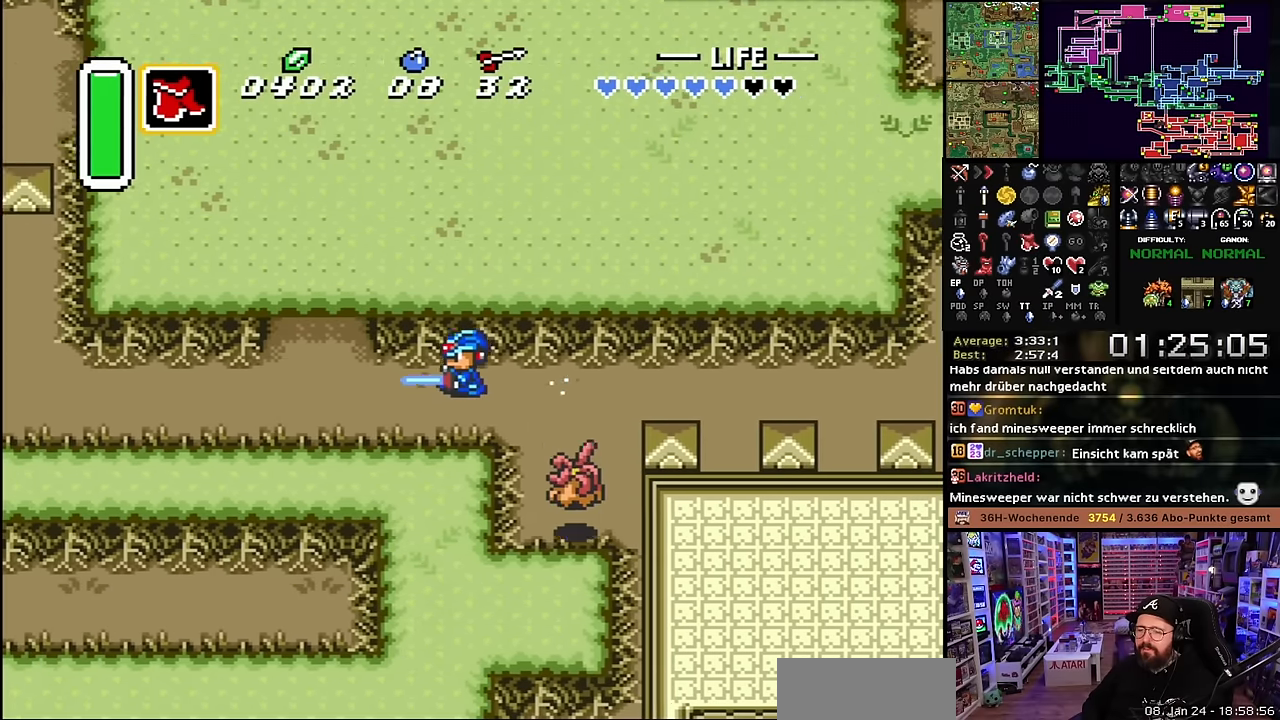
Gameplay with a controller (Nintendo layout); each line is a JSON object with the inputs held at the frame after it. "events" lists button and stick changes between this image and that frame as [ms after this image, input, new state], when the widget could be followed in between. Not read: L3 R3.
{"buttons": ["A"], "events": []}
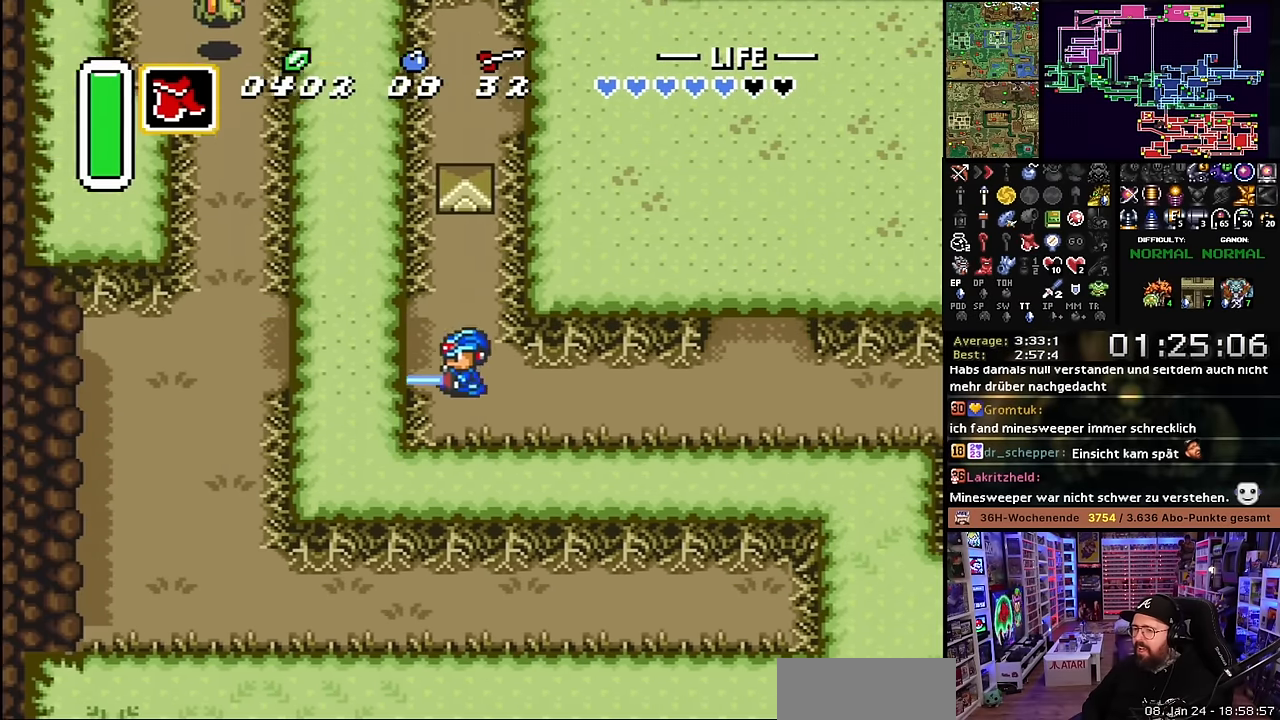
{"buttons": [], "events": [[183, "A", "up"], [200, "DPAD_UP", "down"], [250, "A", "down"], [333, "A", "up"], [333, "DPAD_DOWN", "down"], [333, "DPAD_UP", "up"], [350, "A", "down"], [350, "DPAD_DOWN", "up"], [500, "A", "up"]]}
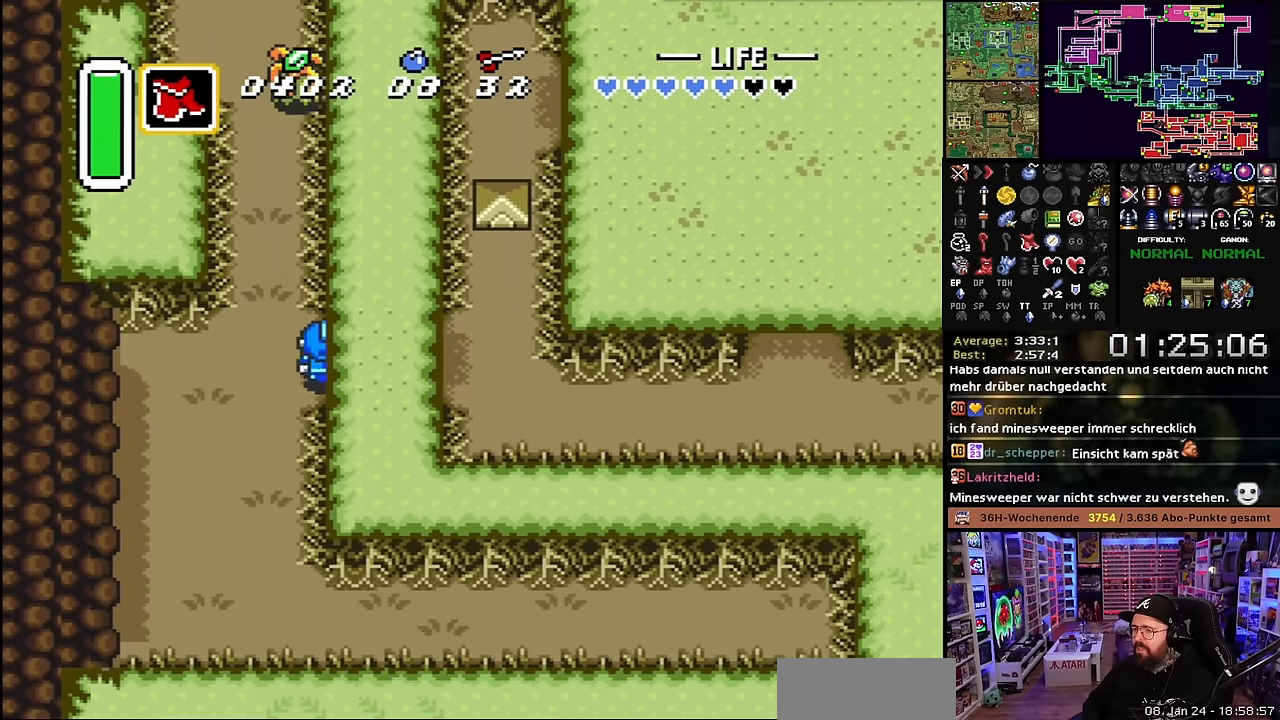
{"buttons": ["A"], "events": [[16, "DPAD_LEFT", "down"], [50, "DPAD_UP", "down"], [83, "DPAD_LEFT", "up"], [100, "A", "down"], [250, "A", "up"], [250, "DPAD_DOWN", "down"], [250, "DPAD_UP", "up"], [266, "A", "down"], [266, "DPAD_DOWN", "up"]]}
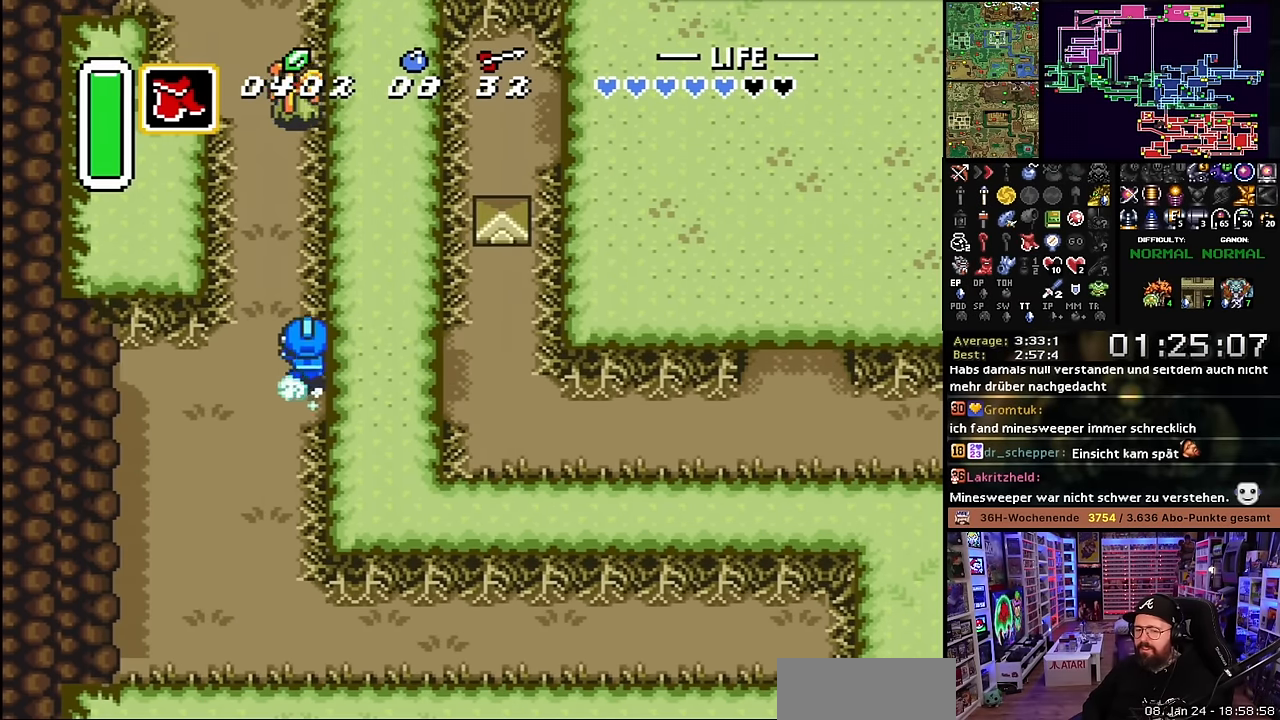
{"buttons": ["A"], "events": []}
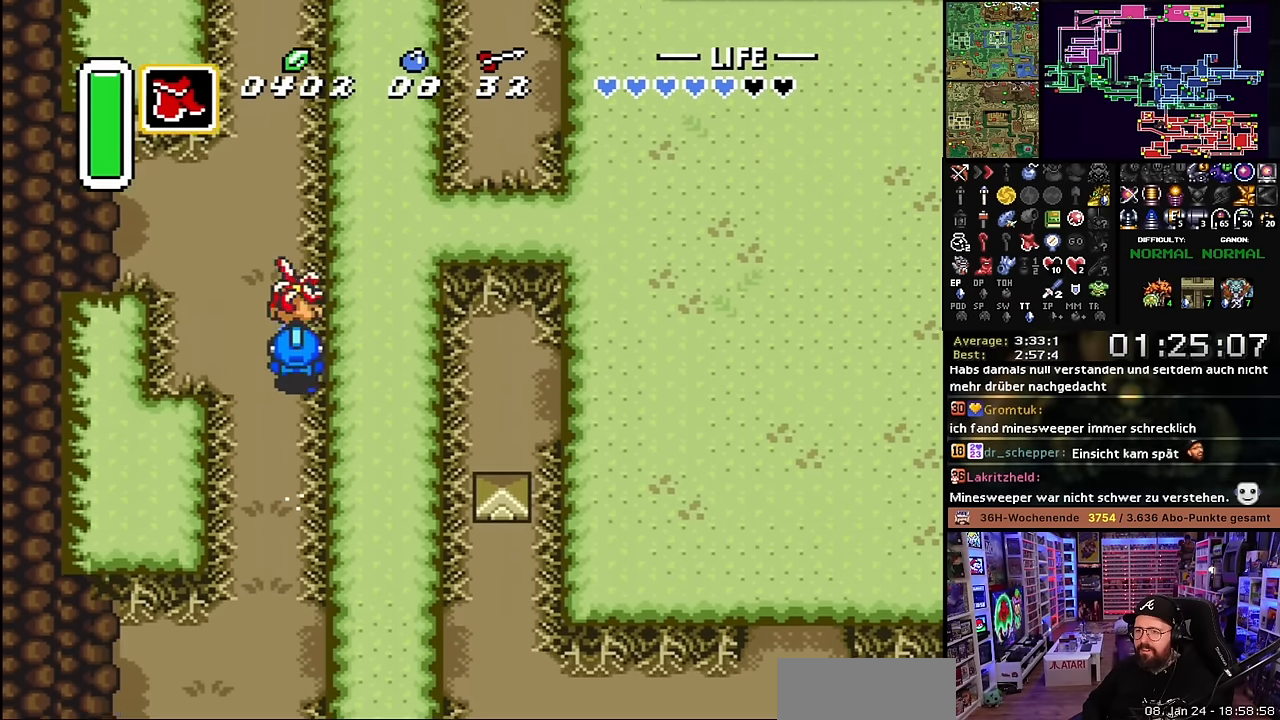
{"buttons": ["A"], "events": []}
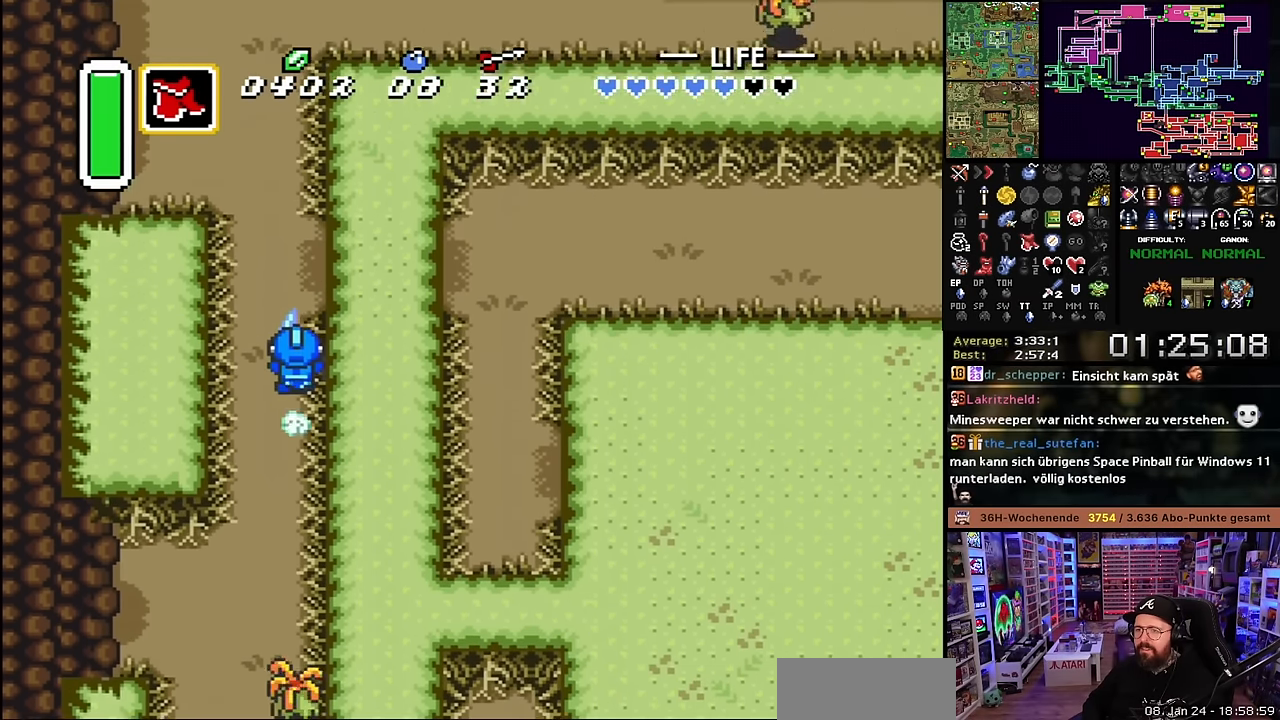
{"buttons": ["DPAD_RIGHT"], "events": [[83, "A", "up"], [83, "DPAD_RIGHT", "down"]]}
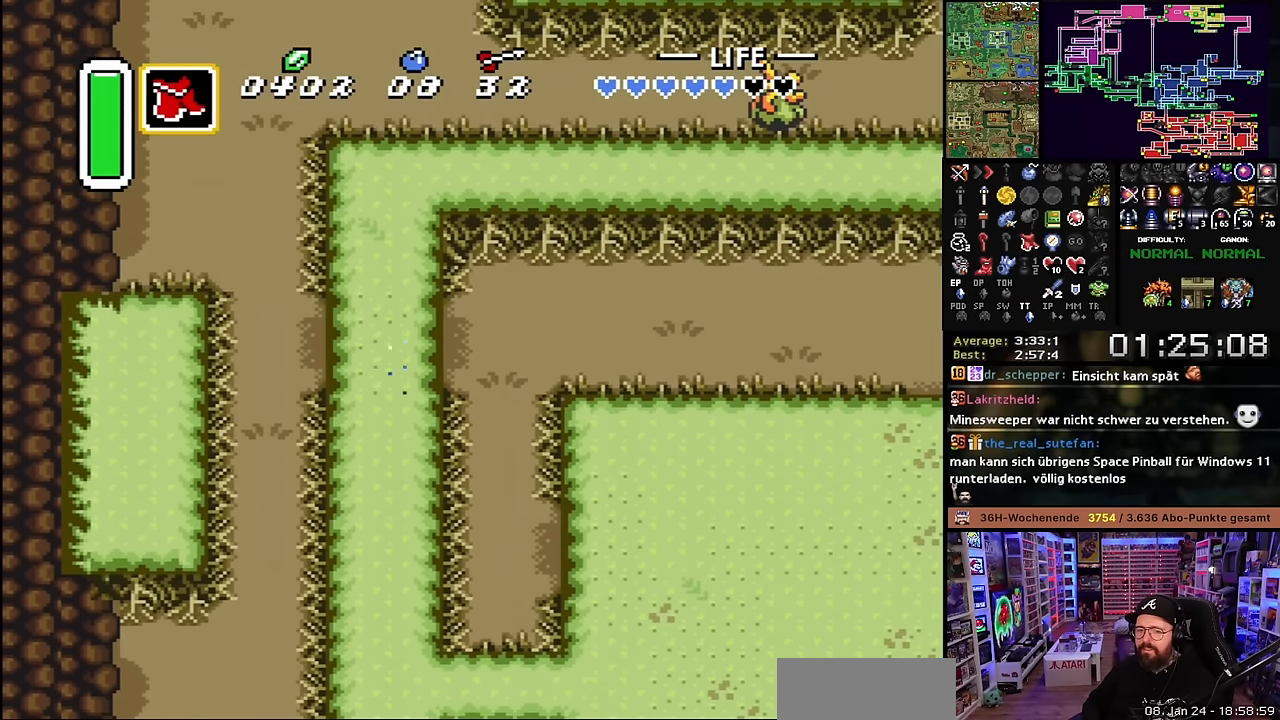
{"buttons": ["DPAD_DOWN", "DPAD_RIGHT"], "events": [[50, "DPAD_DOWN", "down"], [300, "DPAD_RIGHT", "up"], [500, "DPAD_RIGHT", "down"]]}
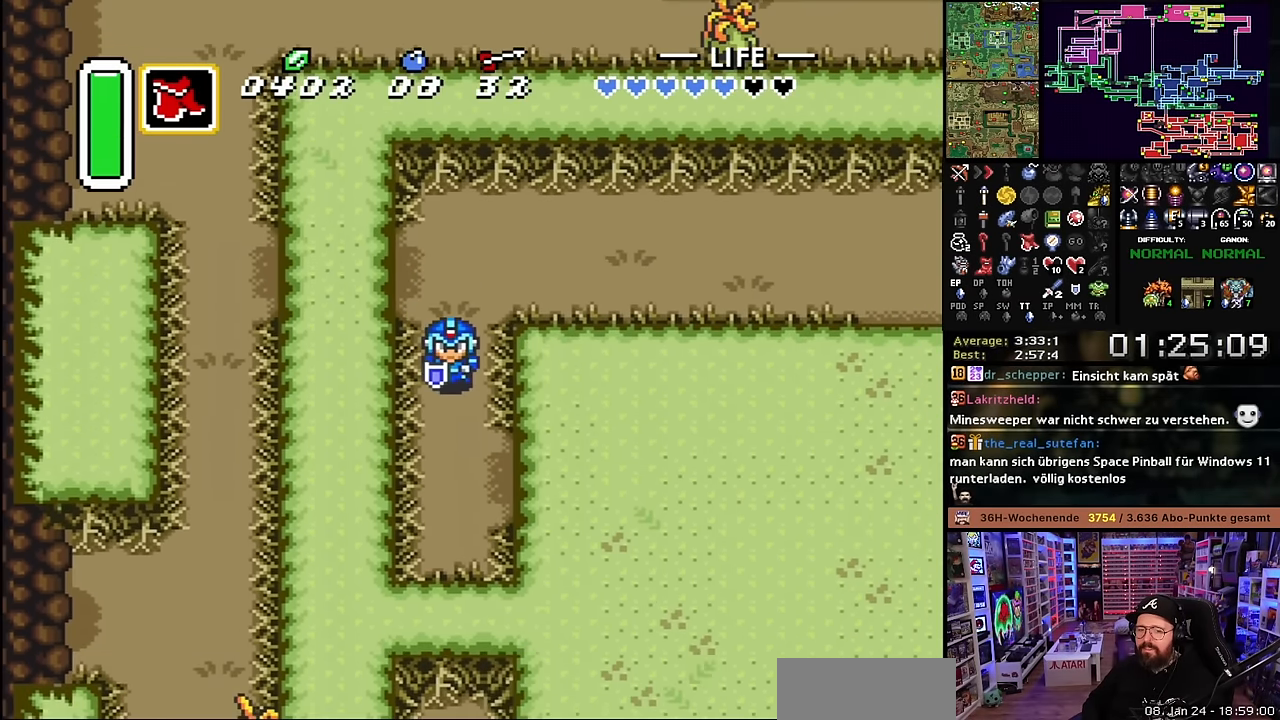
{"buttons": ["DPAD_DOWN", "DPAD_RIGHT"], "events": [[50, "DPAD_DOWN", "up"], [50, "DPAD_RIGHT", "up"], [50, "DPAD_UP", "down"], [50, "SELECT", "down"], [66, "DPAD_DOWN", "down"], [66, "DPAD_RIGHT", "down"], [66, "DPAD_UP", "up"], [66, "SELECT", "up"], [466, "DPAD_DOWN", "up"], [466, "DPAD_RIGHT", "up"], [483, "DPAD_DOWN", "down"], [483, "DPAD_RIGHT", "down"]]}
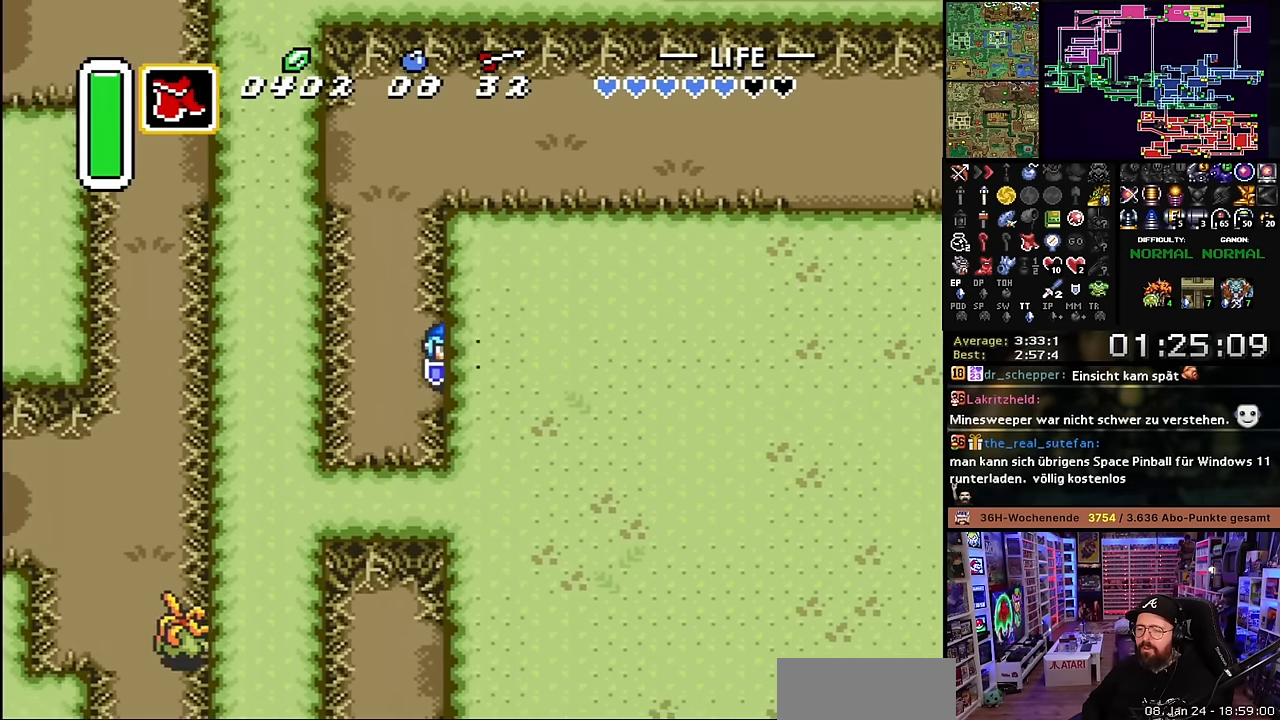
{"buttons": ["DPAD_DOWN", "DPAD_RIGHT"], "events": []}
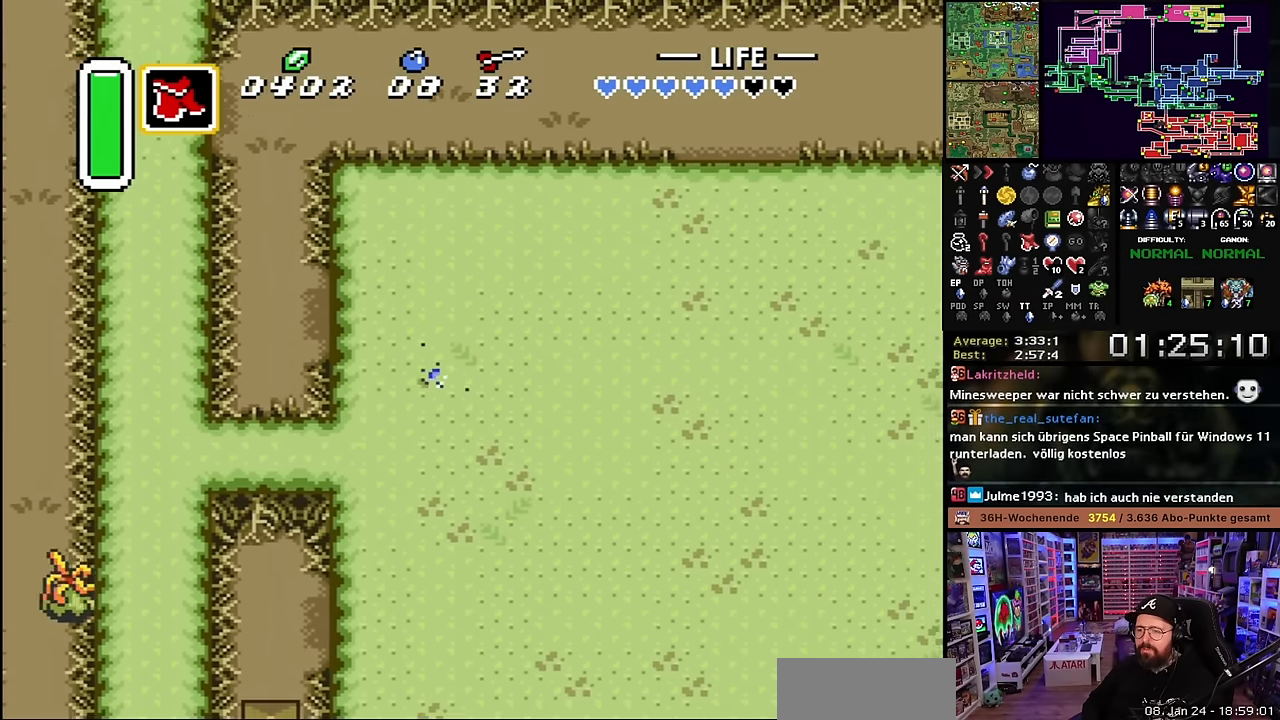
{"buttons": ["DPAD_DOWN", "DPAD_RIGHT"], "events": [[116, "DPAD_RIGHT", "up"], [400, "DPAD_RIGHT", "down"]]}
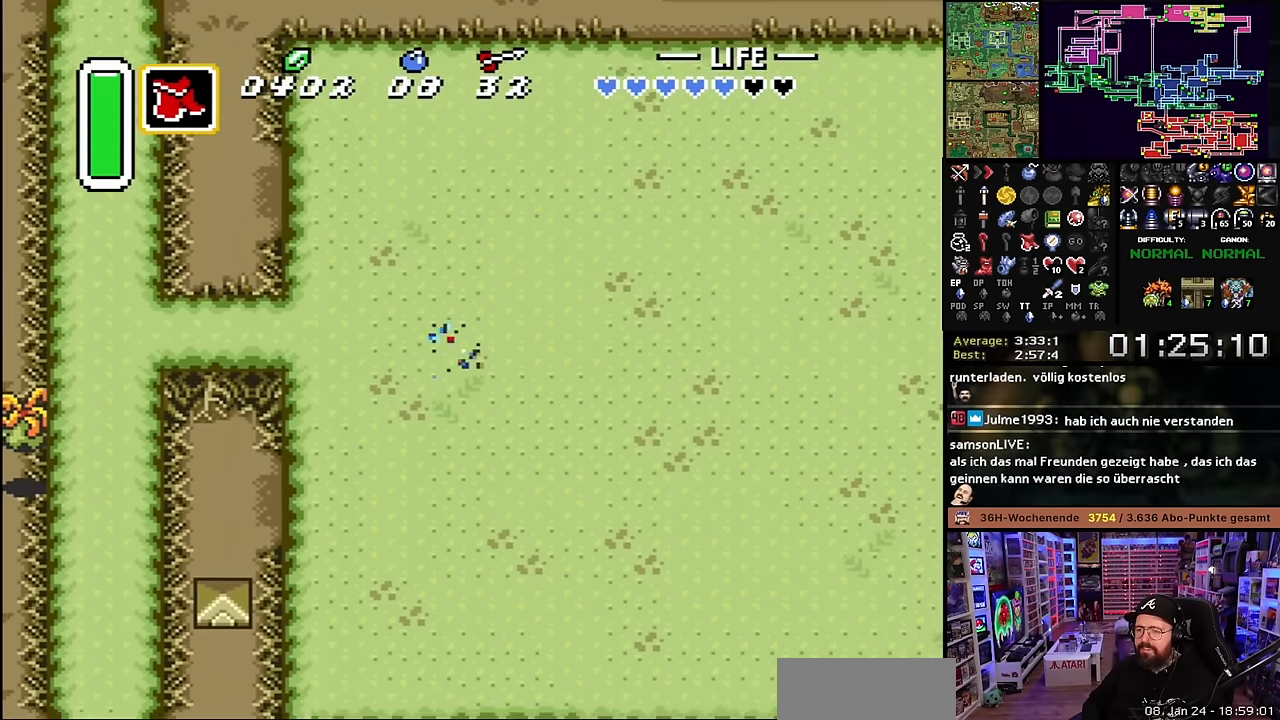
{"buttons": ["A", "DPAD_RIGHT"], "events": [[366, "DPAD_DOWN", "up"], [383, "A", "down"]]}
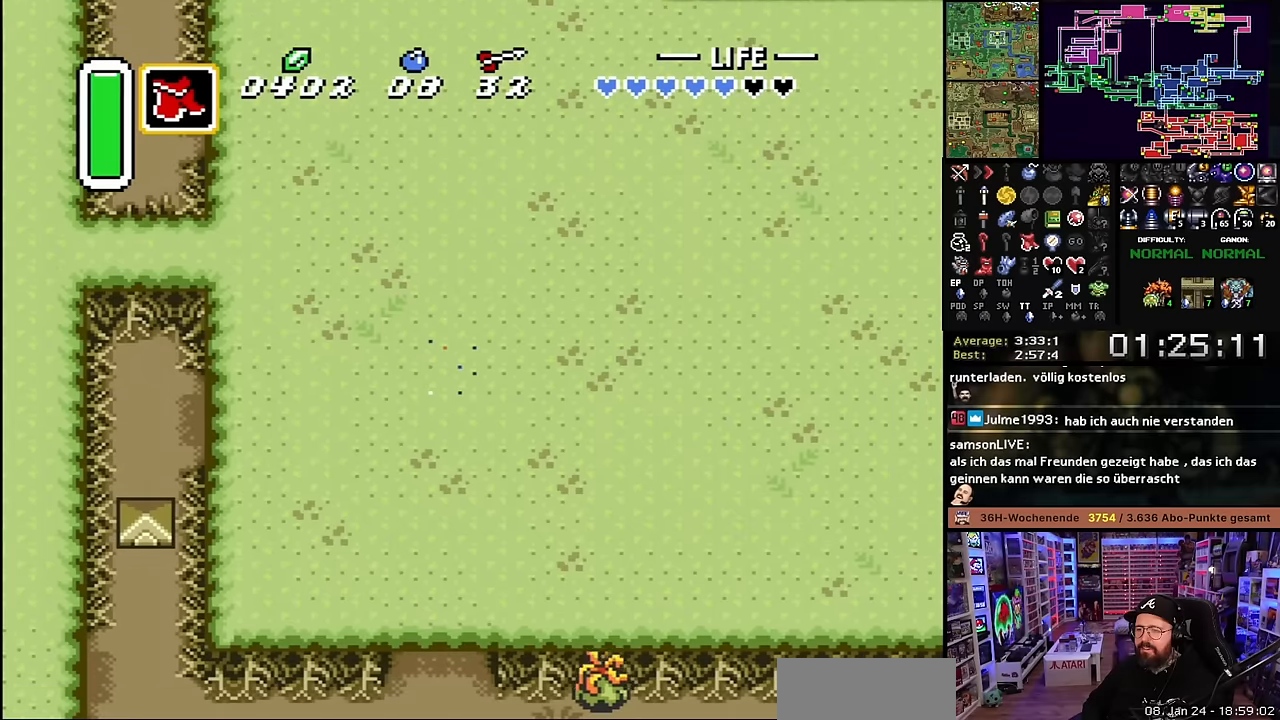
{"buttons": ["A"], "events": [[66, "DPAD_RIGHT", "up"]]}
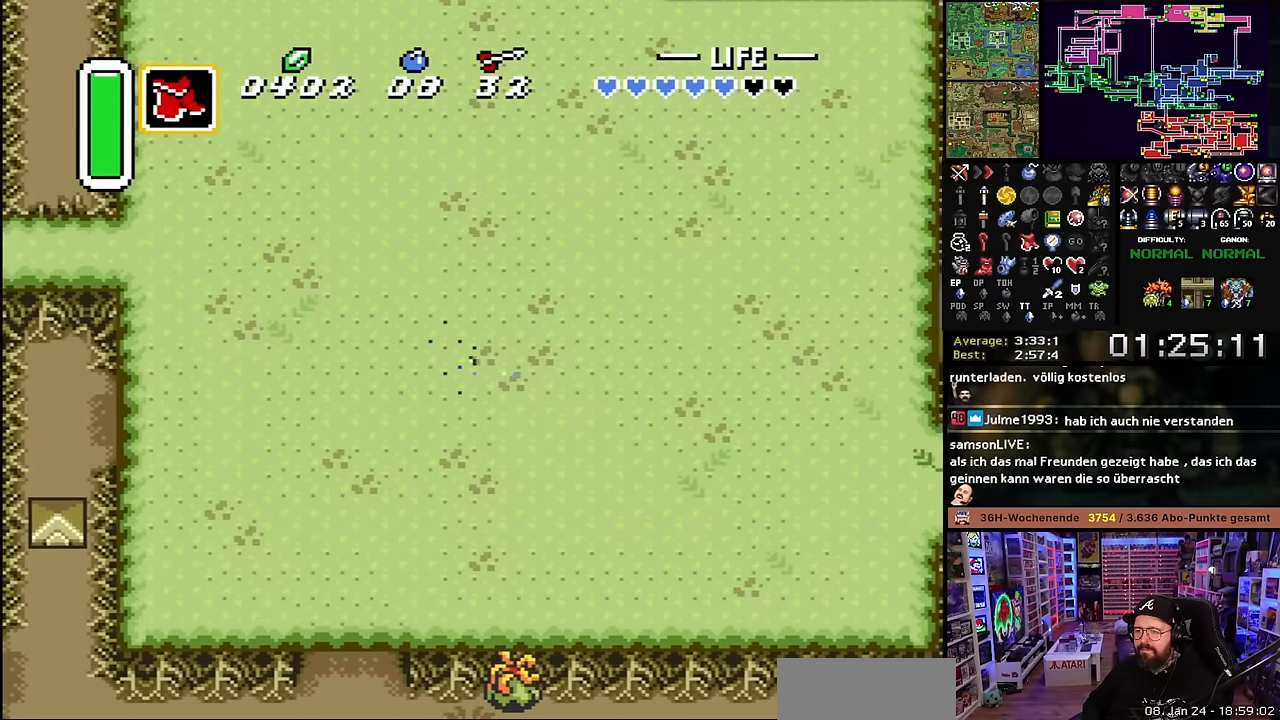
{"buttons": ["DPAD_UP", "DPAD_RIGHT"], "events": [[366, "A", "up"], [366, "DPAD_RIGHT", "down"], [366, "DPAD_UP", "down"]]}
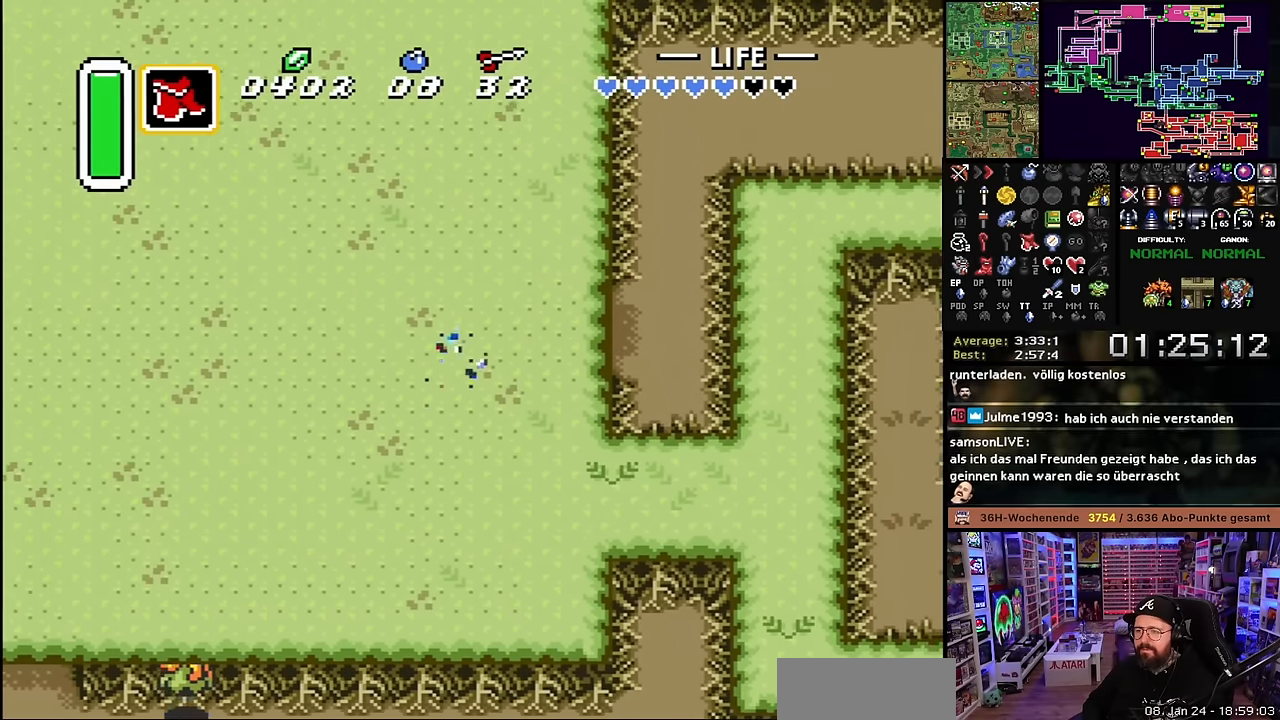
{"buttons": ["DPAD_UP", "DPAD_RIGHT"], "events": [[183, "DPAD_RIGHT", "up"], [200, "DPAD_RIGHT", "down"], [233, "DPAD_UP", "up"], [450, "DPAD_UP", "down"]]}
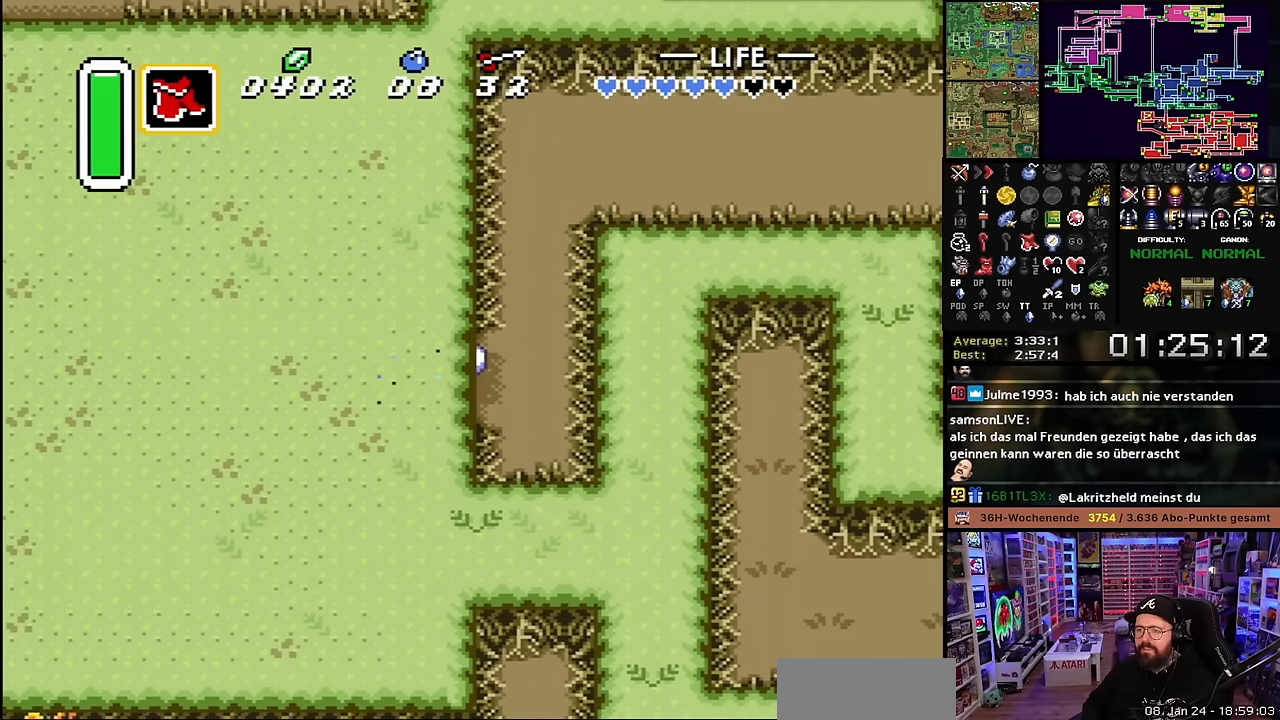
{"buttons": ["DPAD_UP"], "events": [[333, "DPAD_RIGHT", "up"]]}
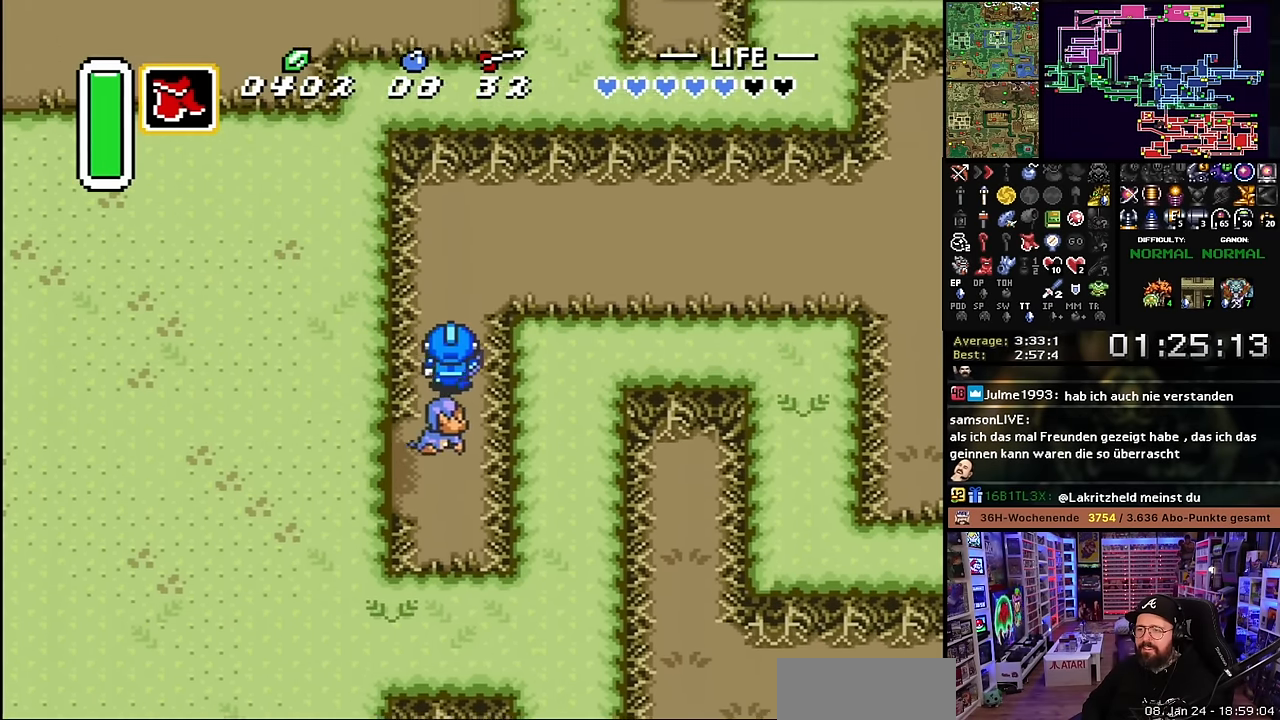
{"buttons": ["A"], "events": [[200, "DPAD_RIGHT", "down"], [283, "A", "down"], [283, "DPAD_UP", "up"], [383, "DPAD_RIGHT", "up"]]}
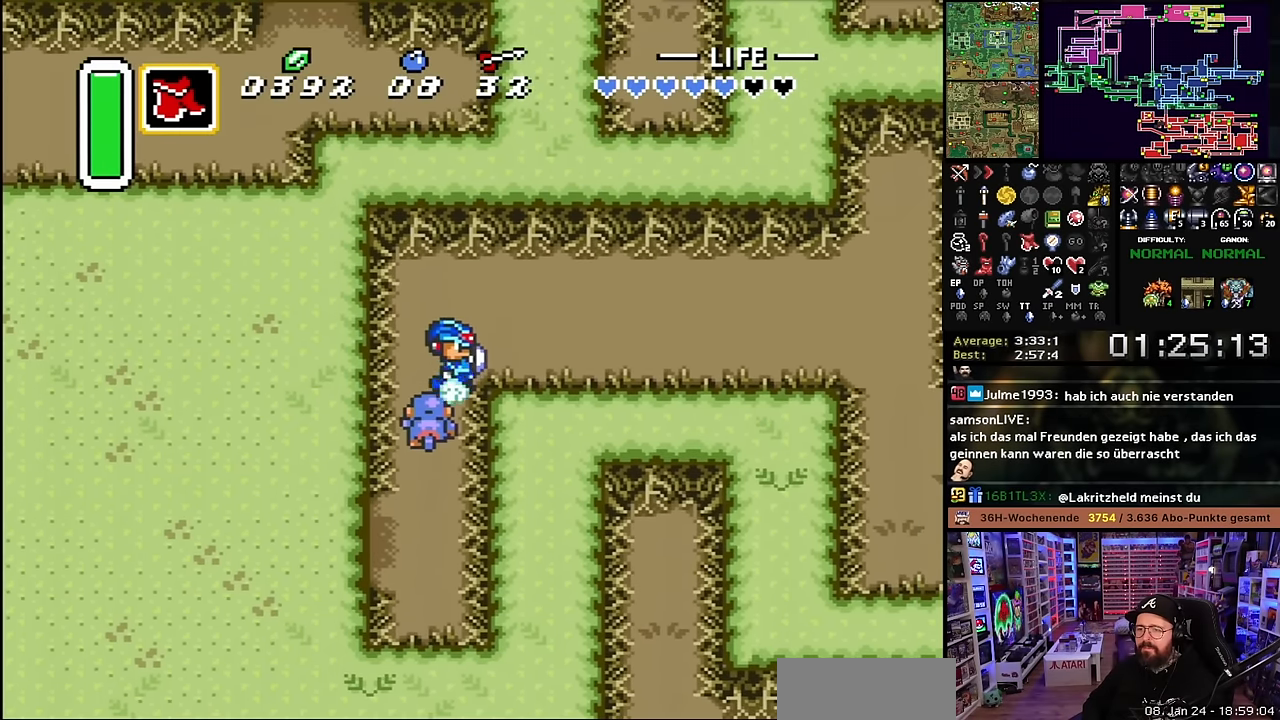
{"buttons": ["A"], "events": []}
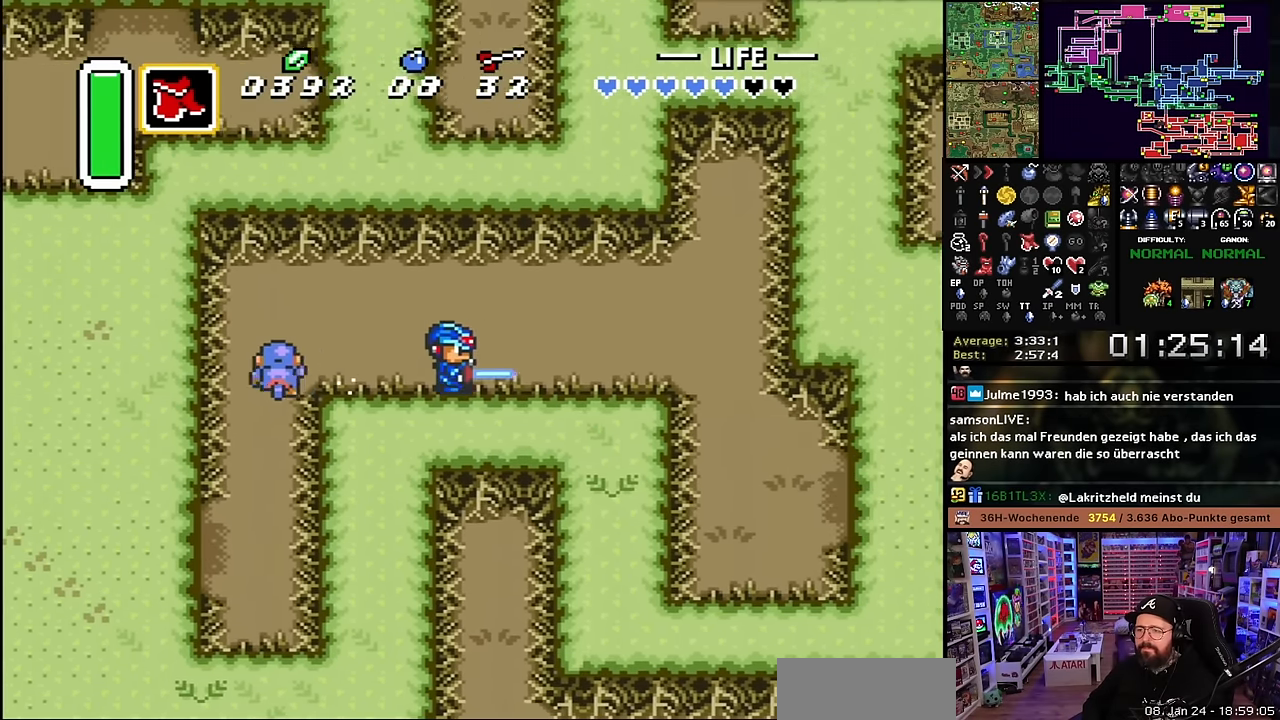
{"buttons": ["DPAD_DOWN", "DPAD_RIGHT"], "events": [[50, "A", "up"], [50, "DPAD_UP", "down"], [66, "A", "down"], [66, "DPAD_UP", "up"], [283, "DPAD_DOWN", "down"], [300, "DPAD_RIGHT", "down"], [316, "A", "up"], [466, "DPAD_DOWN", "up"], [466, "DPAD_RIGHT", "up"], [483, "DPAD_DOWN", "down"], [483, "DPAD_RIGHT", "down"]]}
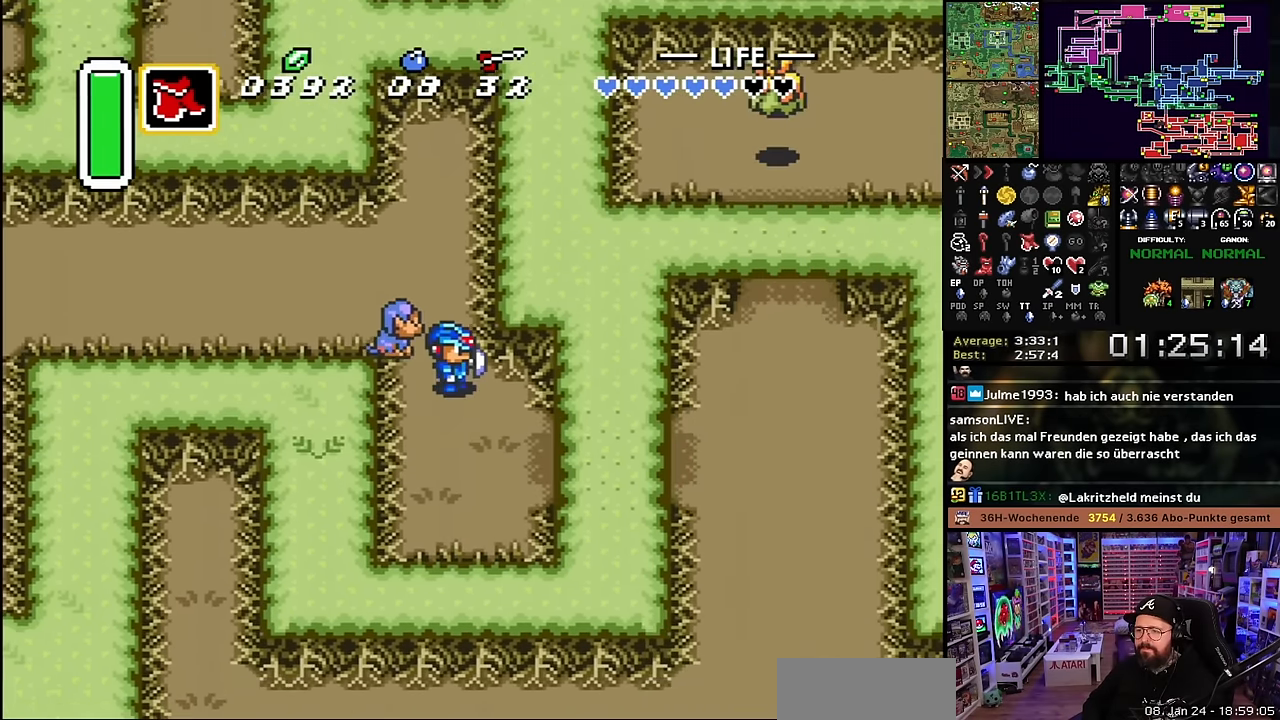
{"buttons": ["A"], "events": [[200, "A", "down"], [333, "DPAD_DOWN", "up"], [400, "DPAD_RIGHT", "up"]]}
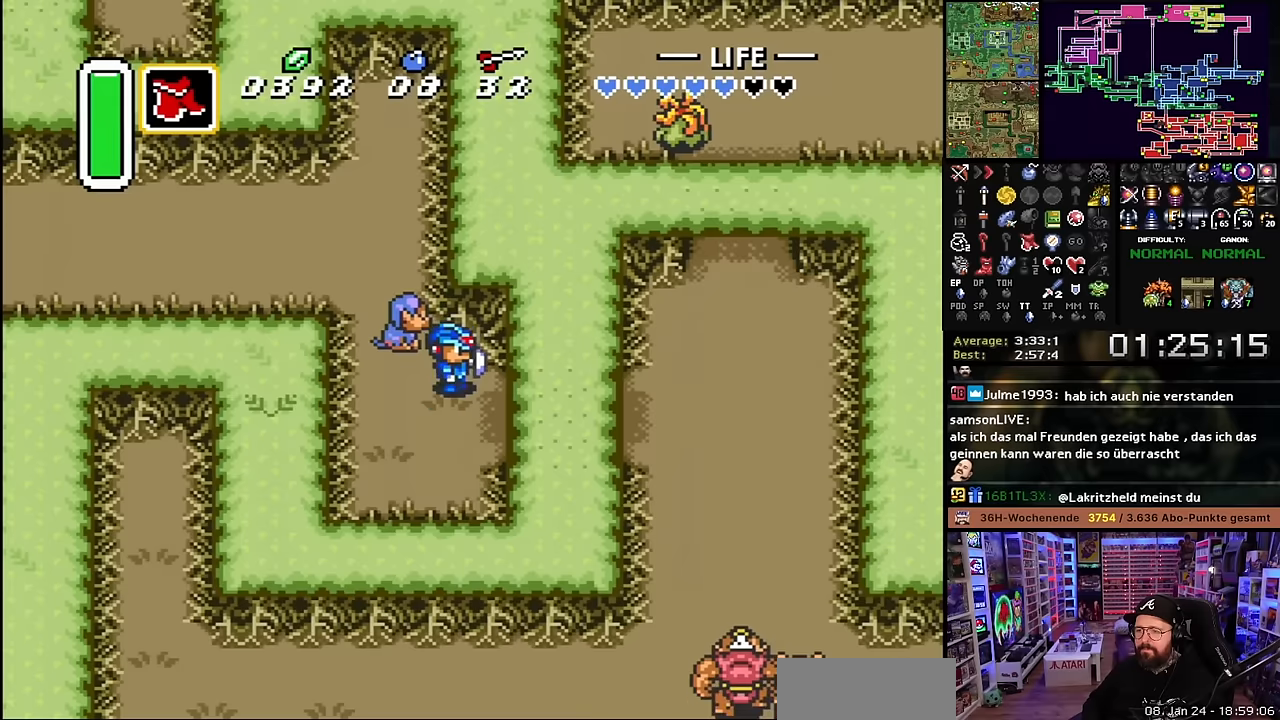
{"buttons": ["A"], "events": []}
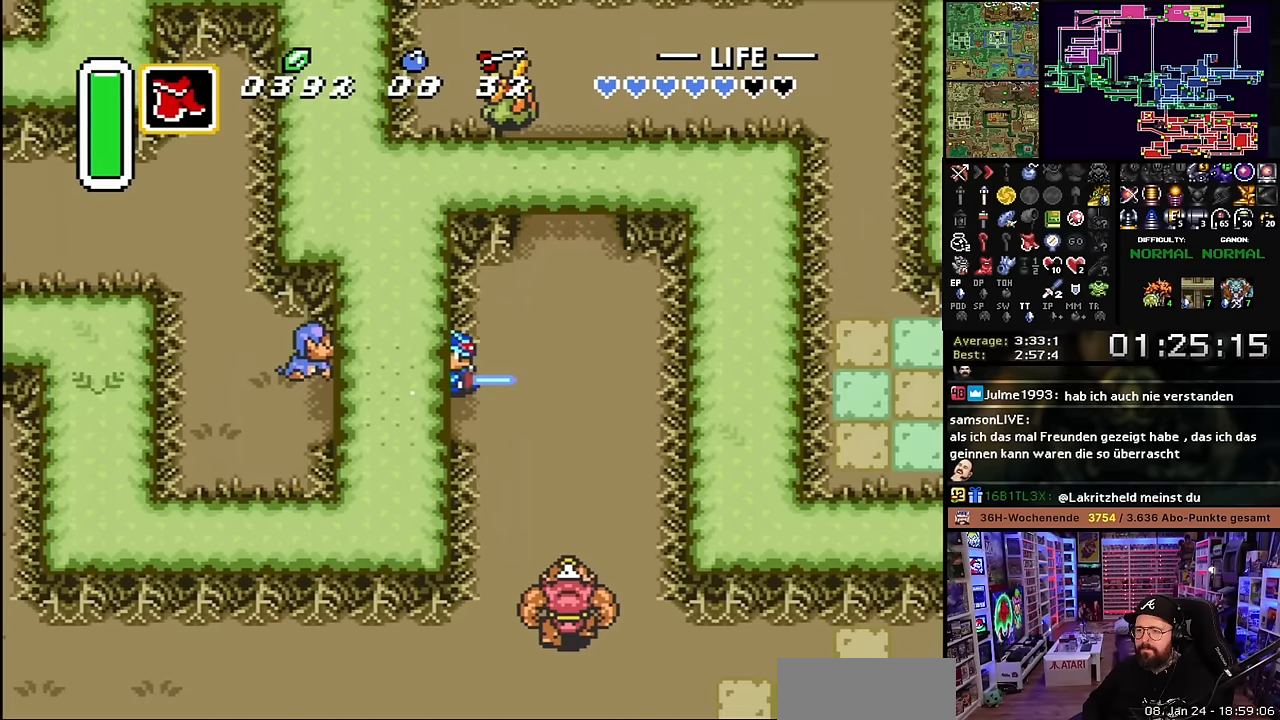
{"buttons": ["A"], "events": [[83, "A", "up"], [100, "DPAD_UP", "down"], [150, "A", "down"], [233, "DPAD_UP", "up"]]}
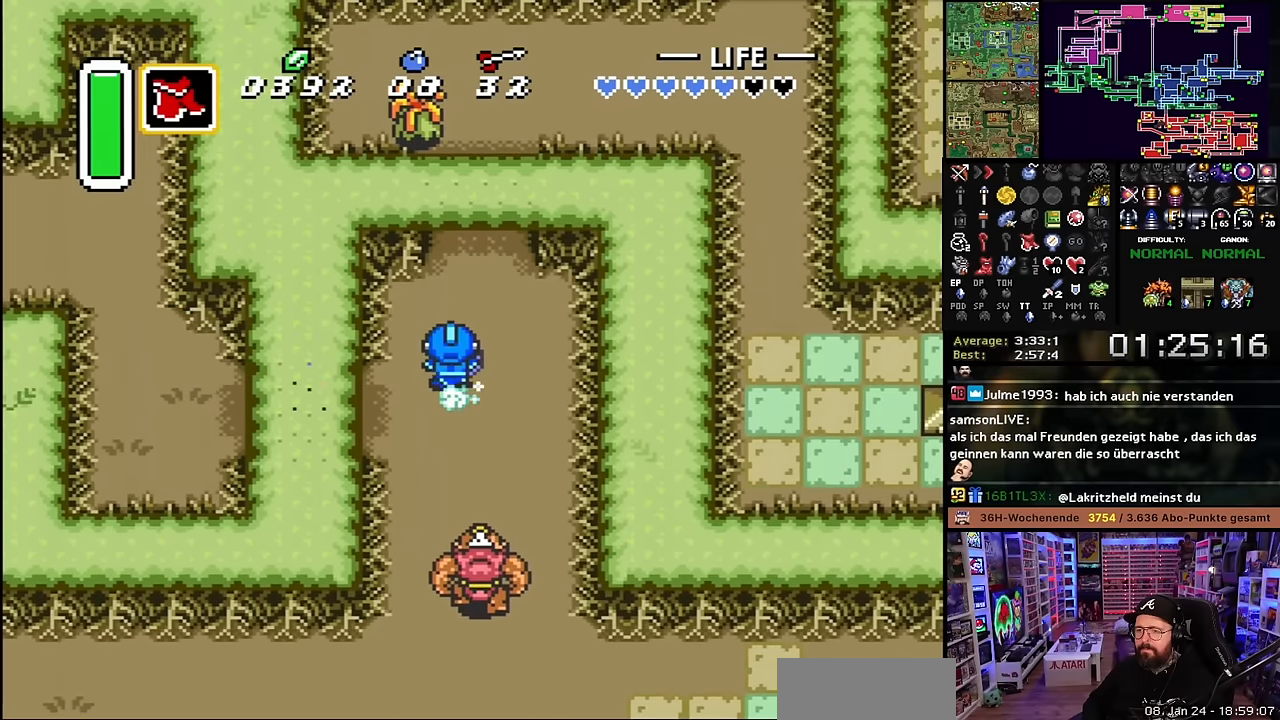
{"buttons": ["DPAD_RIGHT"], "events": [[466, "DPAD_RIGHT", "down"], [483, "A", "up"]]}
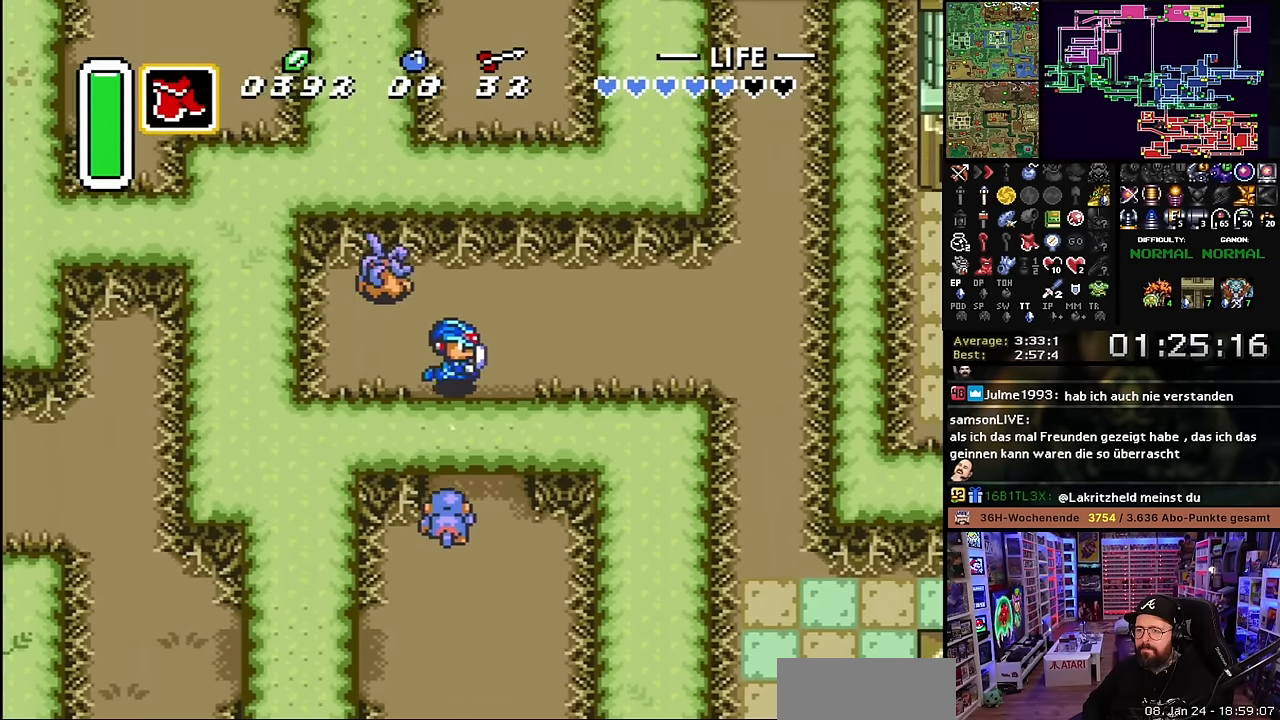
{"buttons": ["DPAD_RIGHT"], "events": [[266, "DPAD_RIGHT", "up"], [266, "DPAD_UP", "down"], [283, "DPAD_RIGHT", "down"], [283, "DPAD_UP", "up"]]}
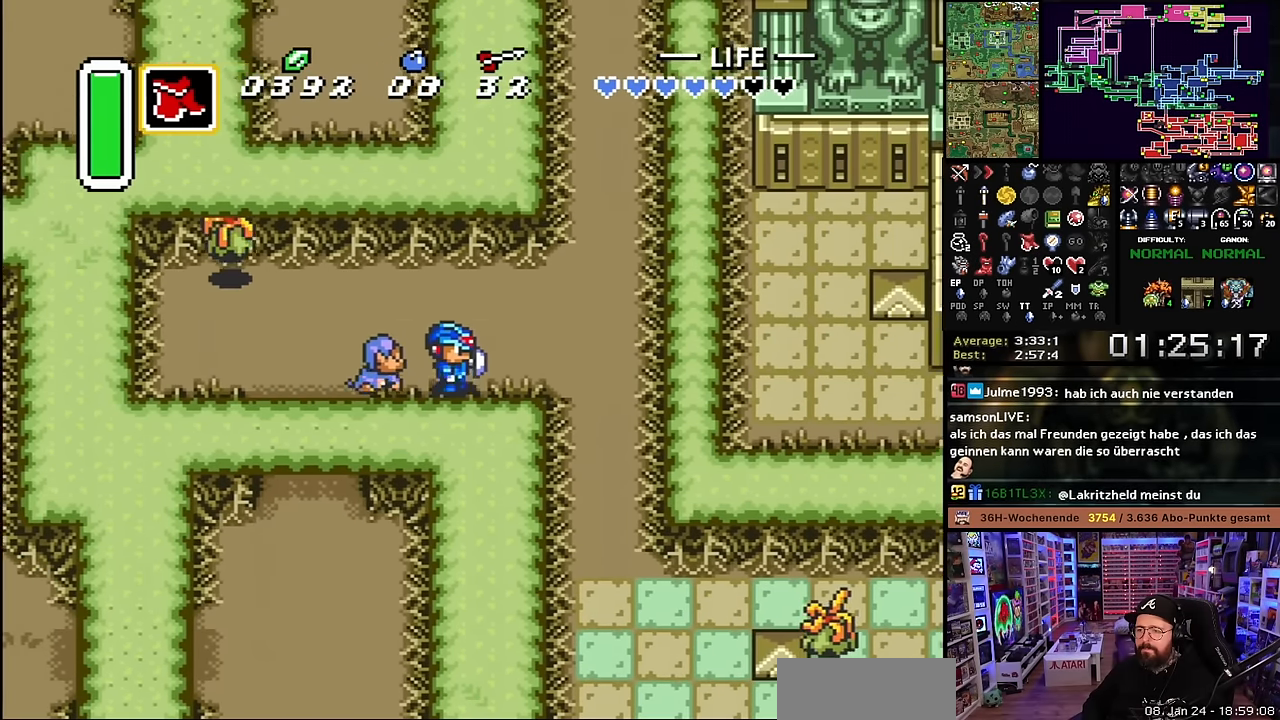
{"buttons": ["DPAD_DOWN"], "events": [[150, "DPAD_DOWN", "down"], [183, "DPAD_RIGHT", "up"], [200, "DPAD_RIGHT", "down"], [450, "DPAD_RIGHT", "up"]]}
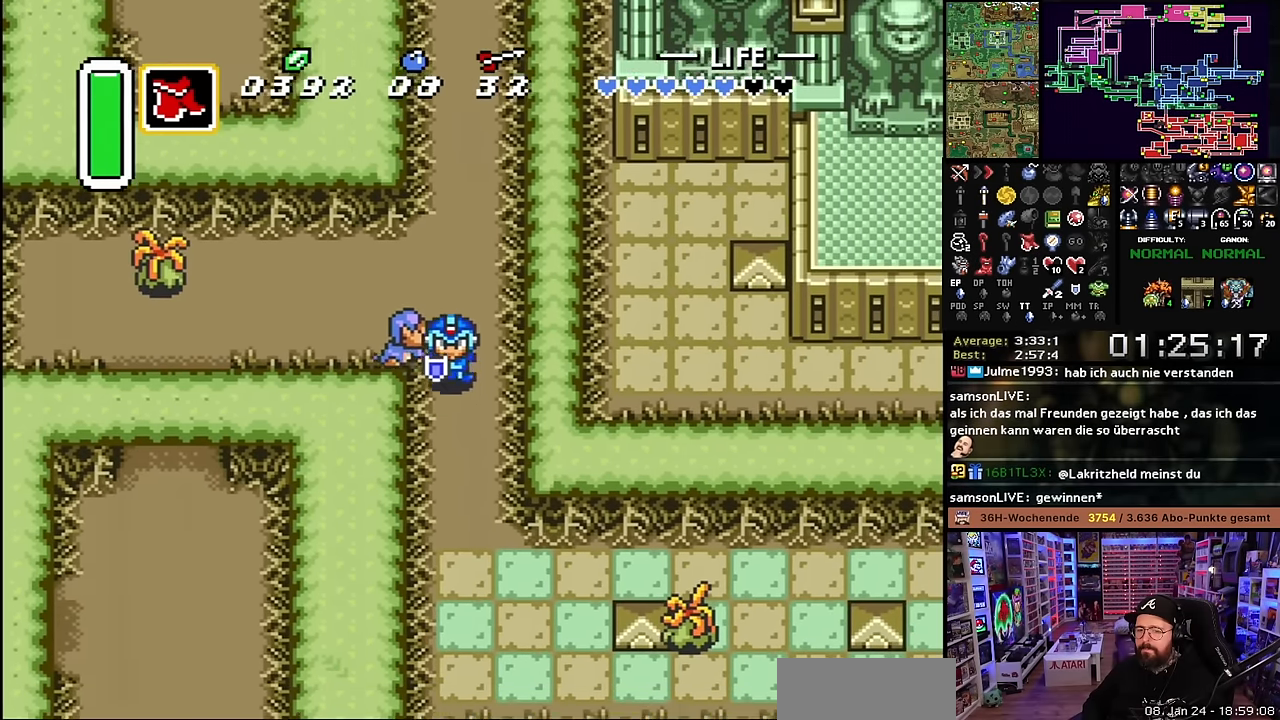
{"buttons": ["DPAD_DOWN"], "events": []}
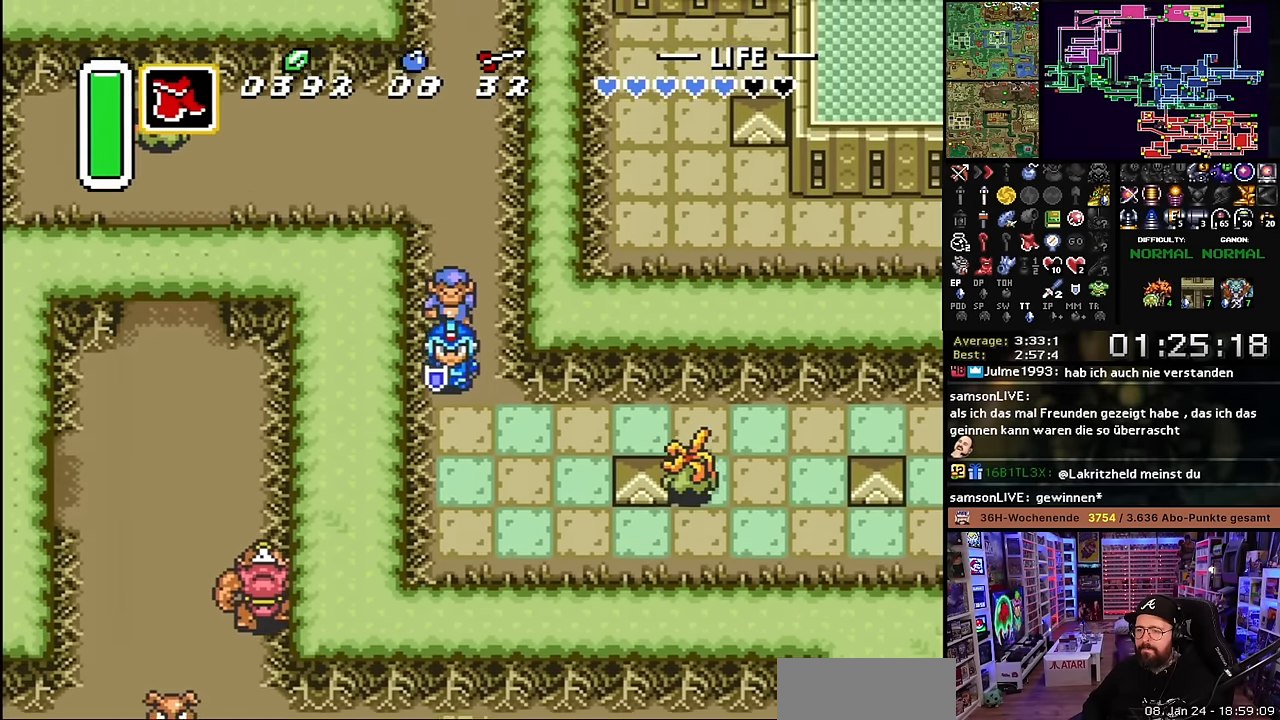
{"buttons": ["A"], "events": [[100, "DPAD_RIGHT", "down"], [133, "A", "down"], [166, "DPAD_DOWN", "up"], [333, "DPAD_RIGHT", "up"]]}
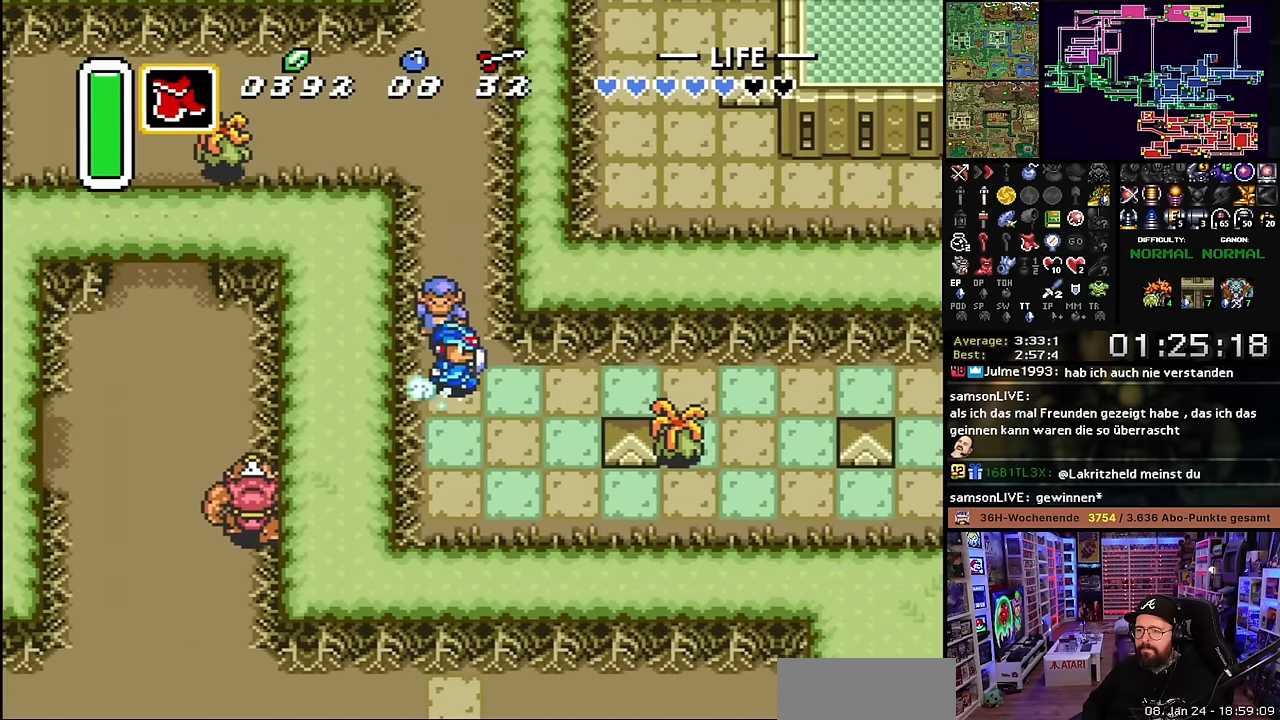
{"buttons": ["A"], "events": []}
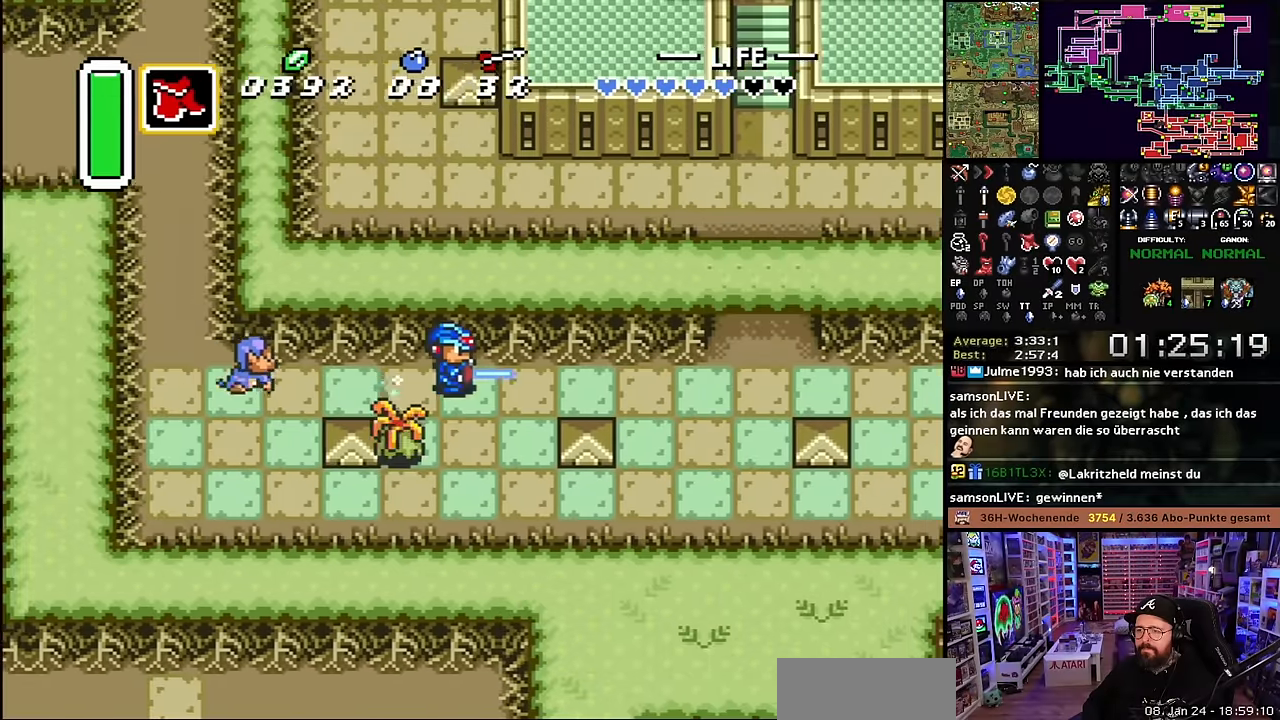
{"buttons": ["A"], "events": [[66, "A", "up"], [66, "DPAD_DOWN", "down"], [83, "A", "down"], [83, "DPAD_DOWN", "up"], [333, "A", "up"], [366, "DPAD_UP", "down"], [400, "A", "down"], [450, "DPAD_UP", "up"], [483, "A", "up"], [483, "DPAD_DOWN", "down"], [500, "A", "down"], [500, "DPAD_DOWN", "up"]]}
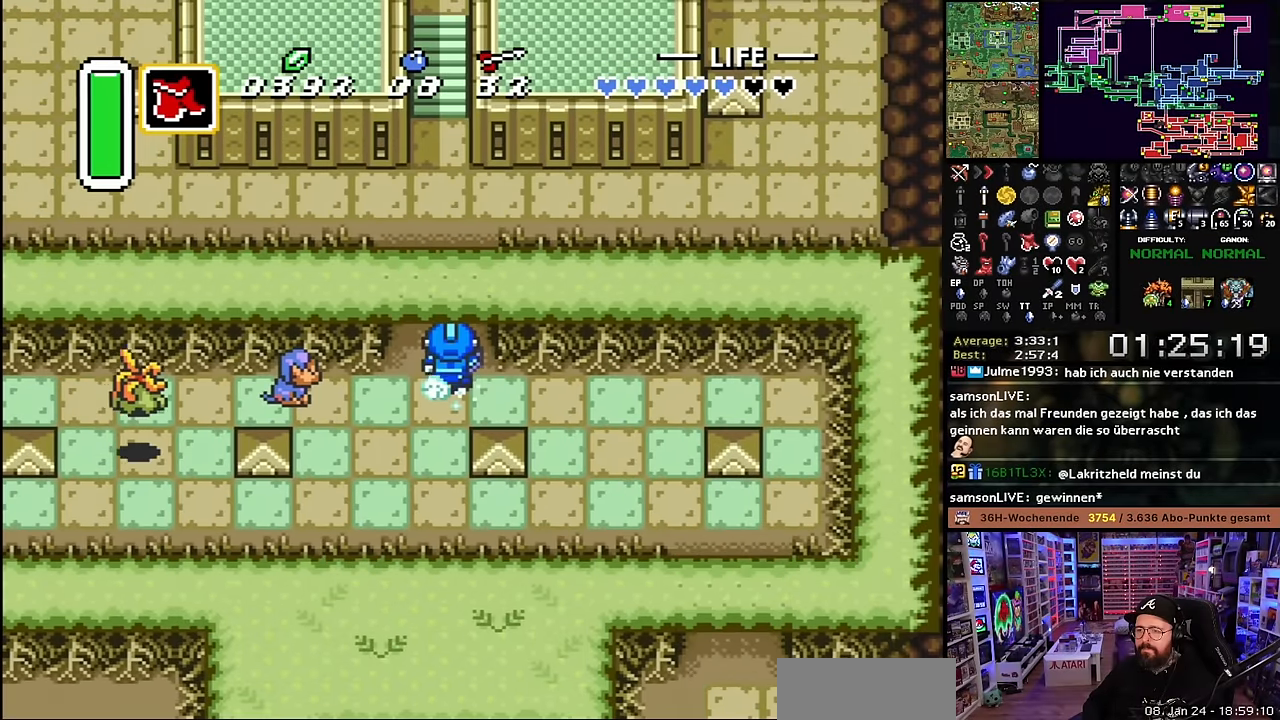
{"buttons": ["A"], "events": [[400, "A", "up"], [416, "A", "down"]]}
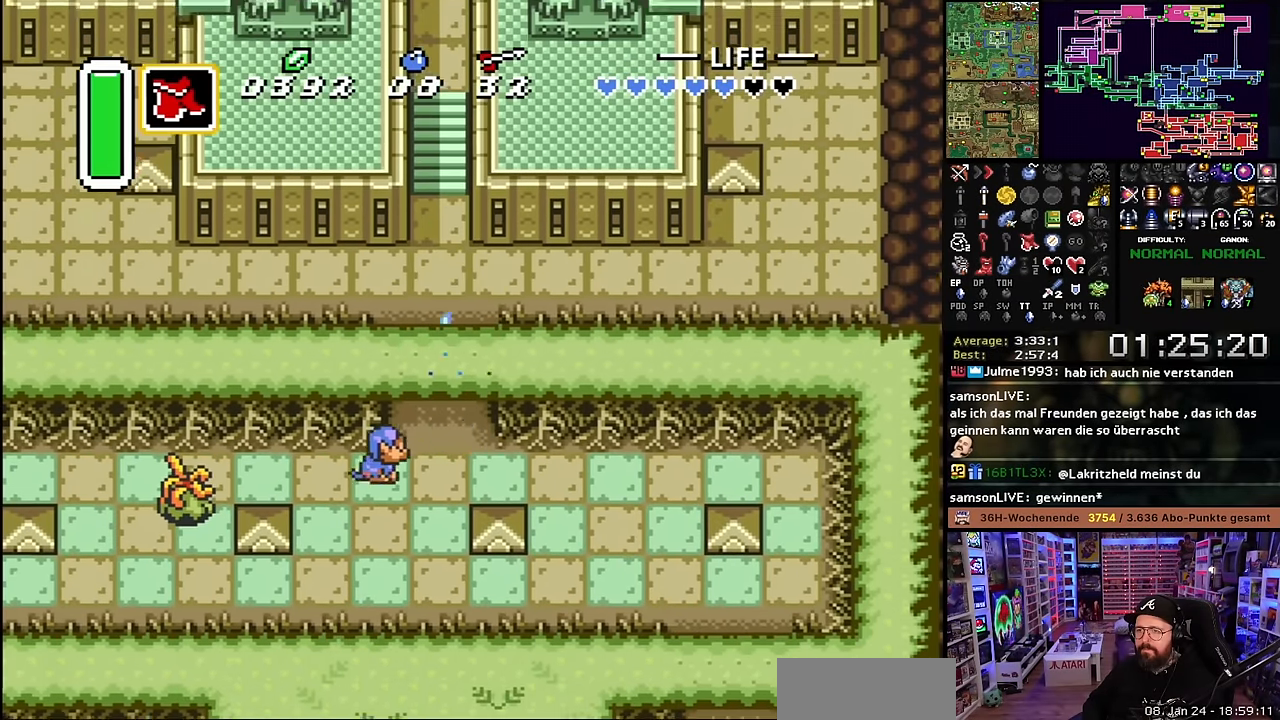
{"buttons": [], "events": [[383, "A", "up"], [400, "DPAD_DOWN", "down"], [483, "DPAD_DOWN", "up"]]}